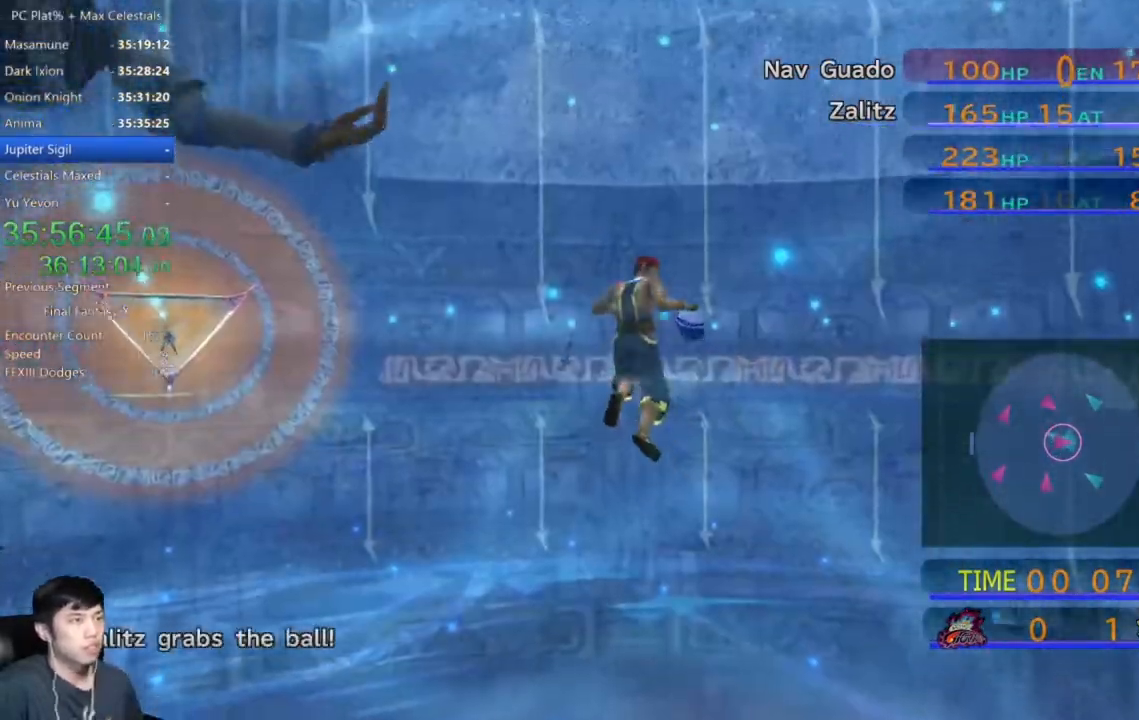
Gameplay with a controller (Xbox layout); each line is a JSON object with the inputs held at the frame after it. "events" lists button and stick changes between this image and that frame as [ms after this image, input, new state], when the widget could be followed in between.
{"buttons": [], "left_stick": "down-right", "right_stick": "center", "events": [[200, "left_stick", "down-right"]]}
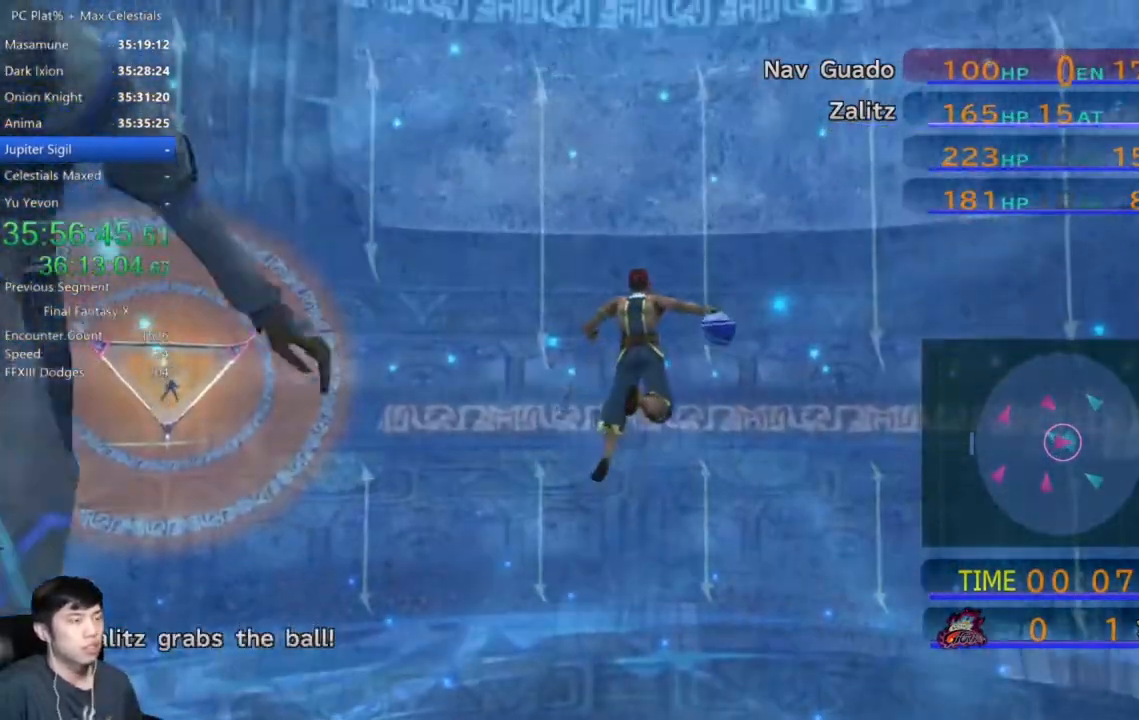
{"buttons": [], "left_stick": "left", "right_stick": "center", "events": [[34, "left_stick", "down-left"], [167, "left_stick", "left"]]}
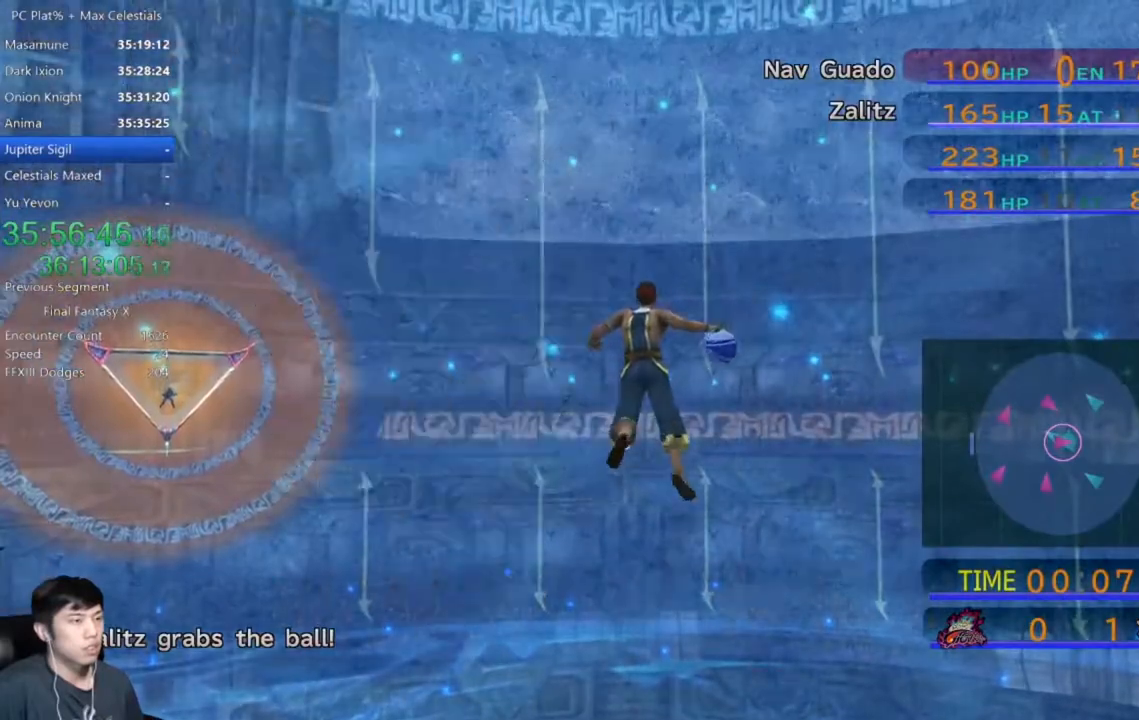
{"buttons": [], "left_stick": "left", "right_stick": "center", "events": []}
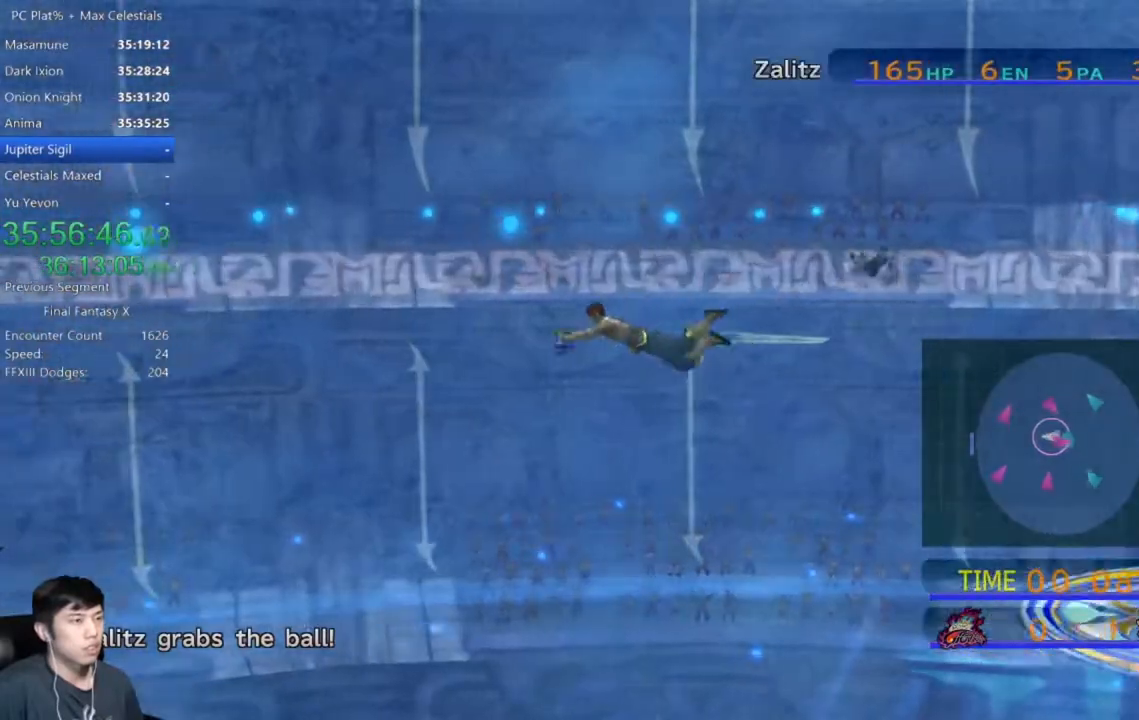
{"buttons": ["X"], "left_stick": "left", "right_stick": "center", "events": [[134, "X", "down"]]}
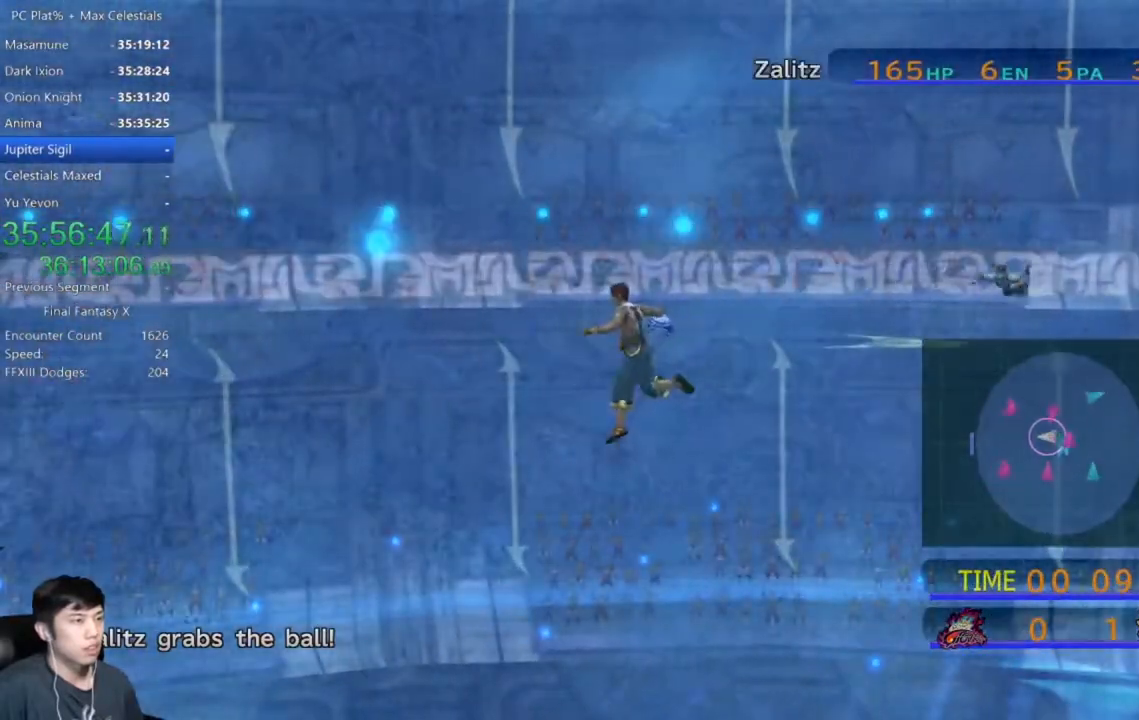
{"buttons": [], "left_stick": "center", "right_stick": "center", "events": [[367, "X", "up"], [400, "left_stick", "center"]]}
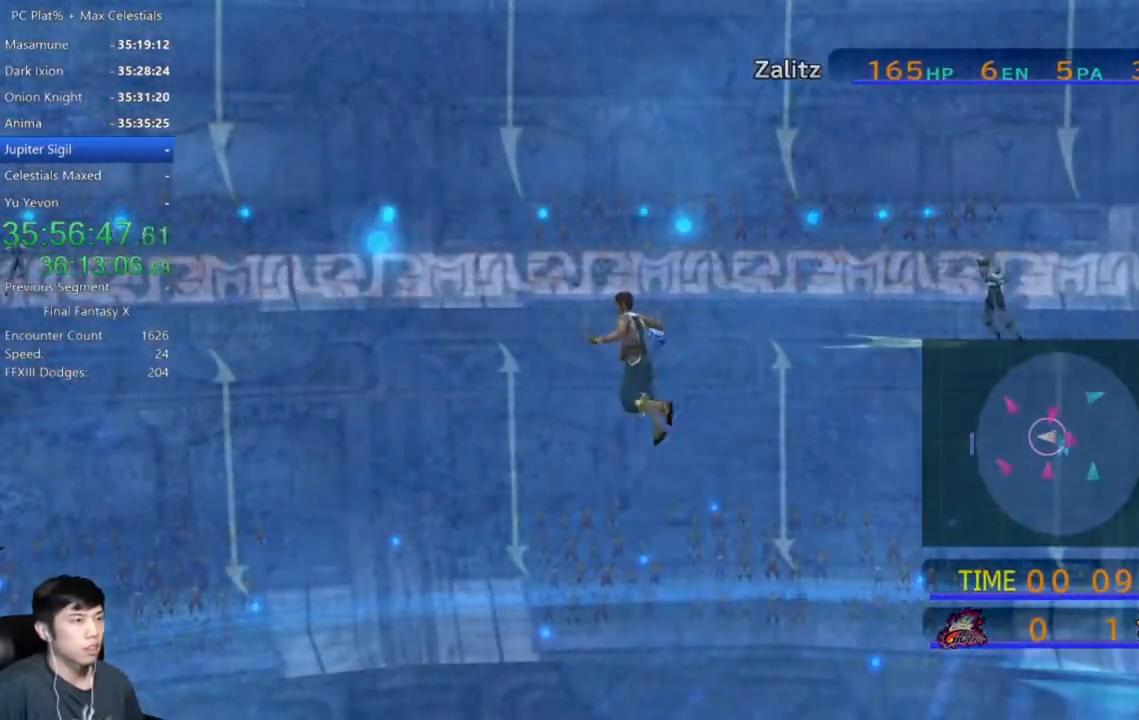
{"buttons": [], "left_stick": "center", "right_stick": "center", "events": []}
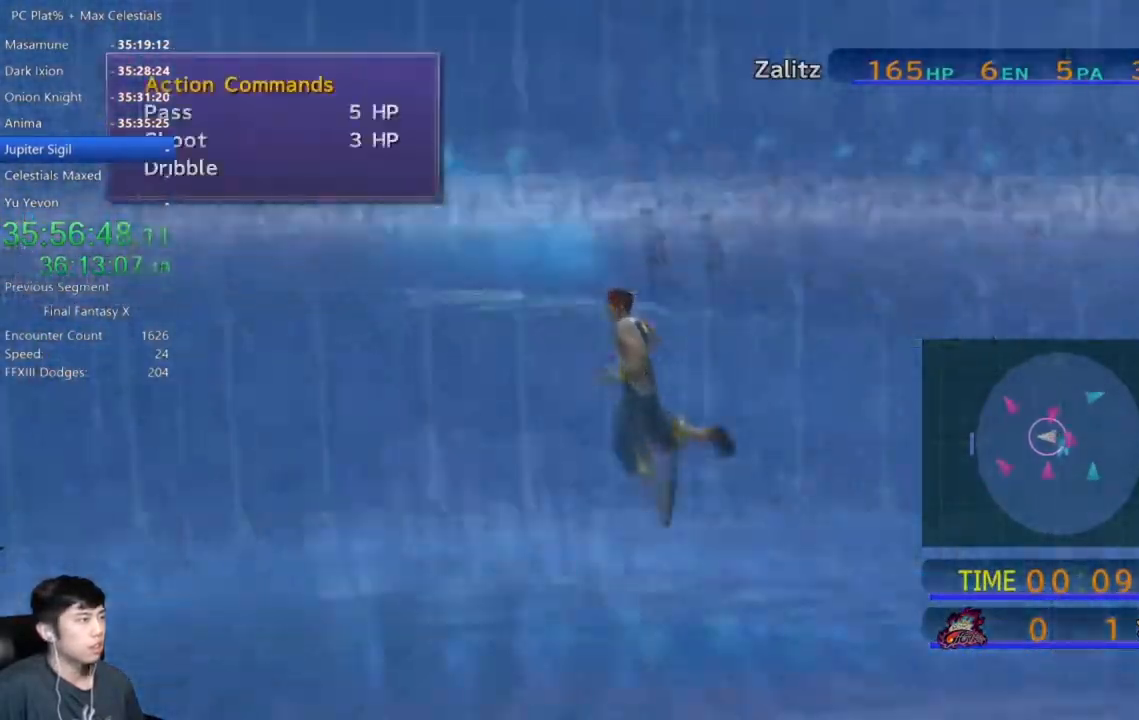
{"buttons": ["DPAD_UP"], "left_stick": "center", "right_stick": "center", "events": [[200, "A", "down"], [333, "A", "up"], [400, "DPAD_UP", "down"]]}
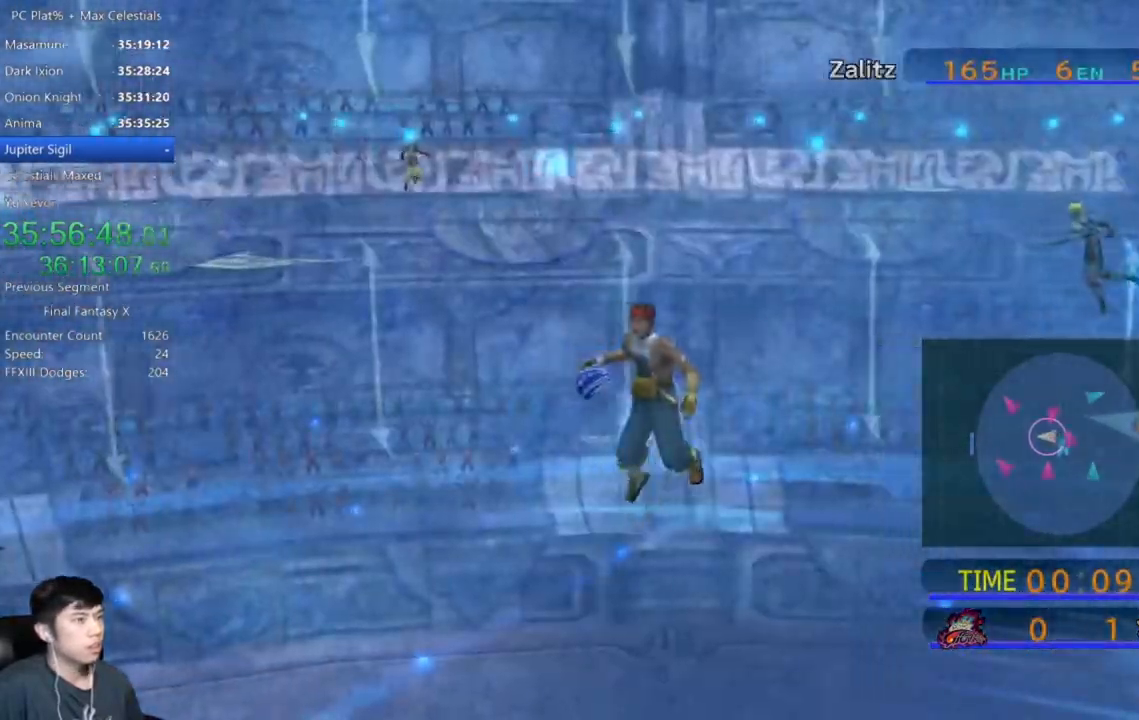
{"buttons": [], "left_stick": "center", "right_stick": "center", "events": [[34, "DPAD_UP", "up"]]}
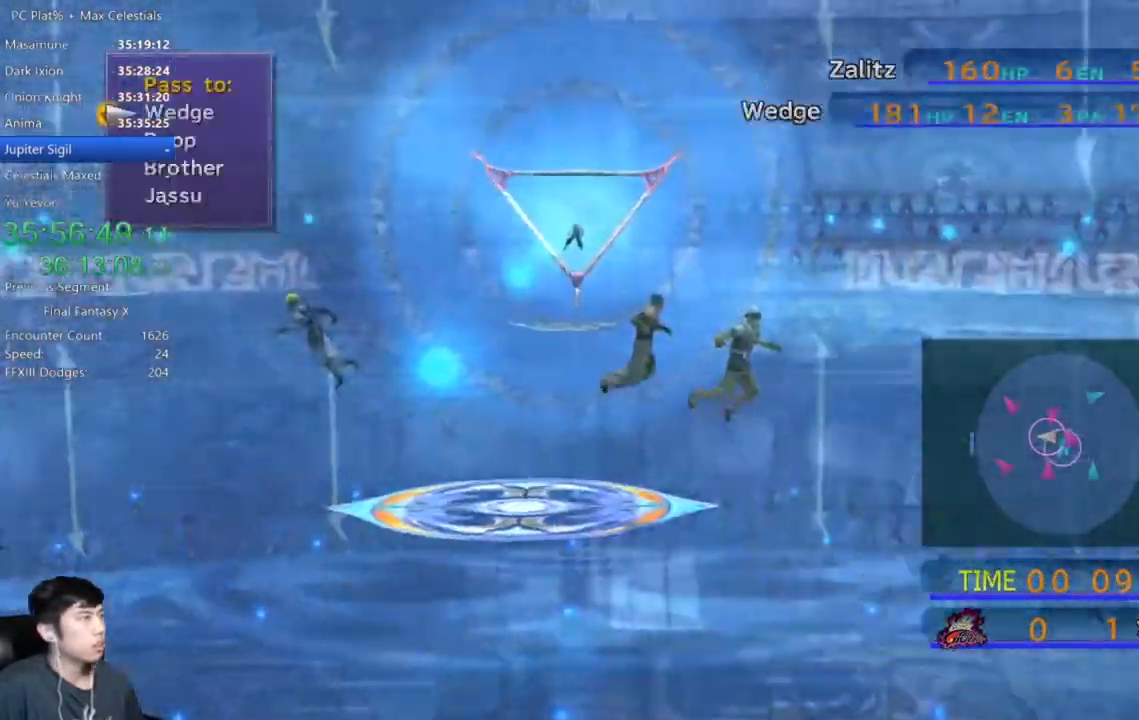
{"buttons": [], "left_stick": "center", "right_stick": "center", "events": [[33, "DPAD_UP", "down"], [133, "DPAD_UP", "up"], [233, "DPAD_UP", "down"], [300, "A", "down"], [300, "DPAD_UP", "up"], [400, "A", "up"]]}
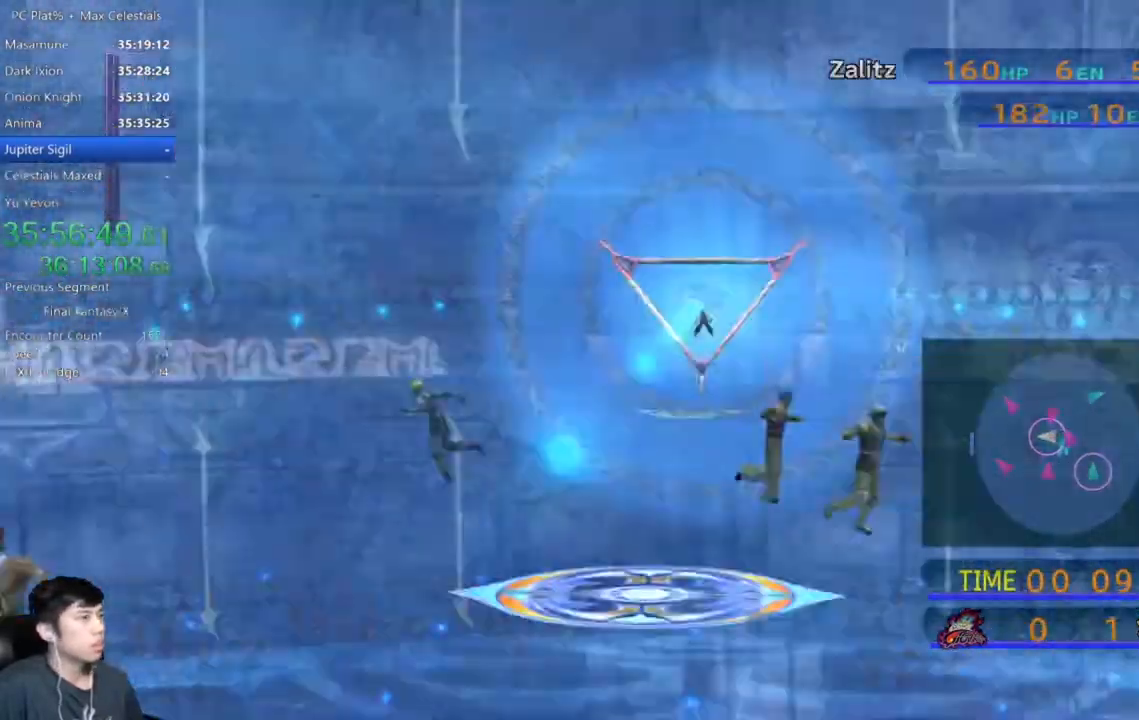
{"buttons": [], "left_stick": "center", "right_stick": "center", "events": []}
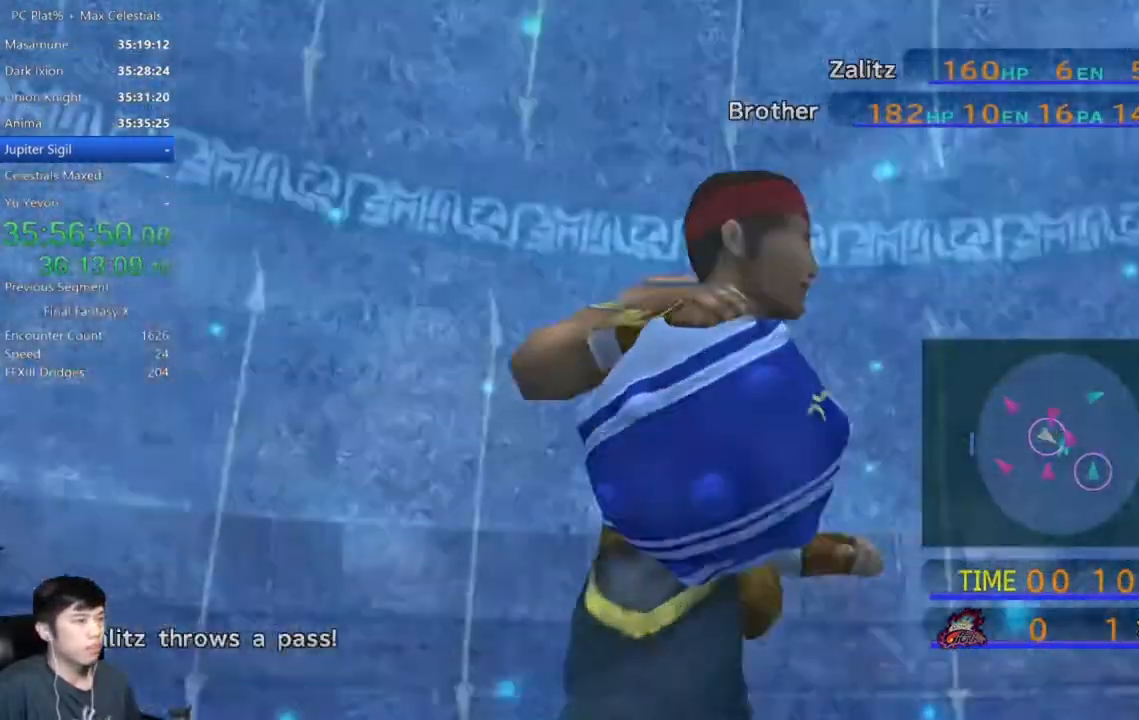
{"buttons": [], "left_stick": "center", "right_stick": "center", "events": []}
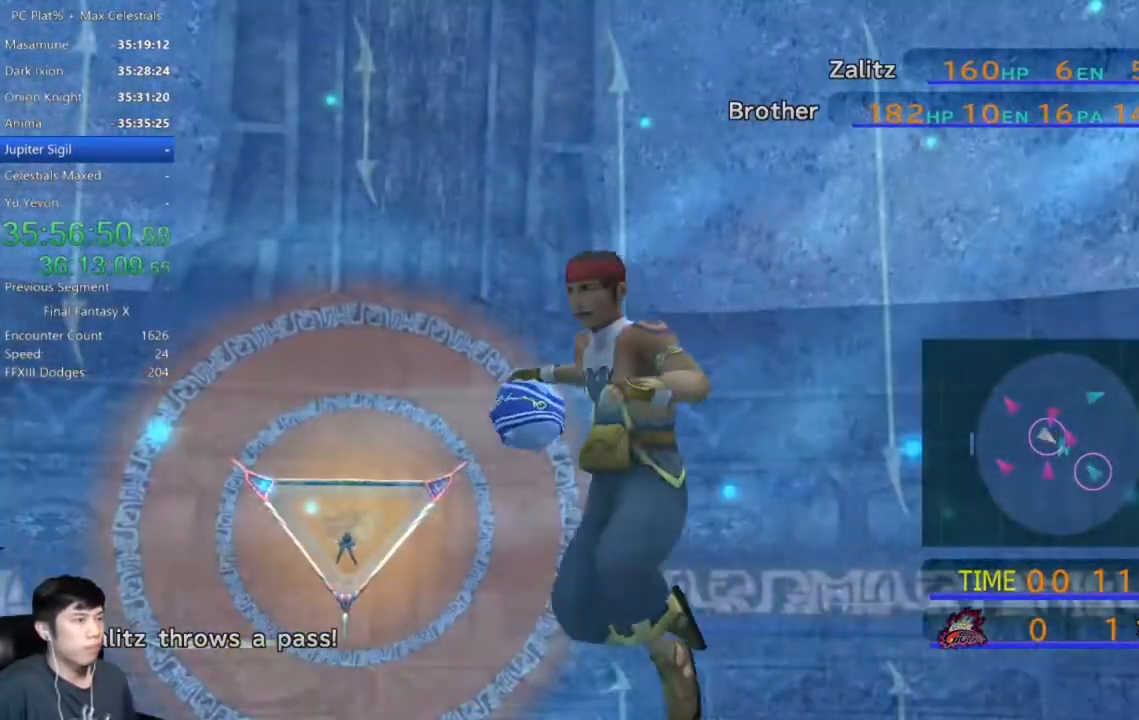
{"buttons": [], "left_stick": "center", "right_stick": "center", "events": []}
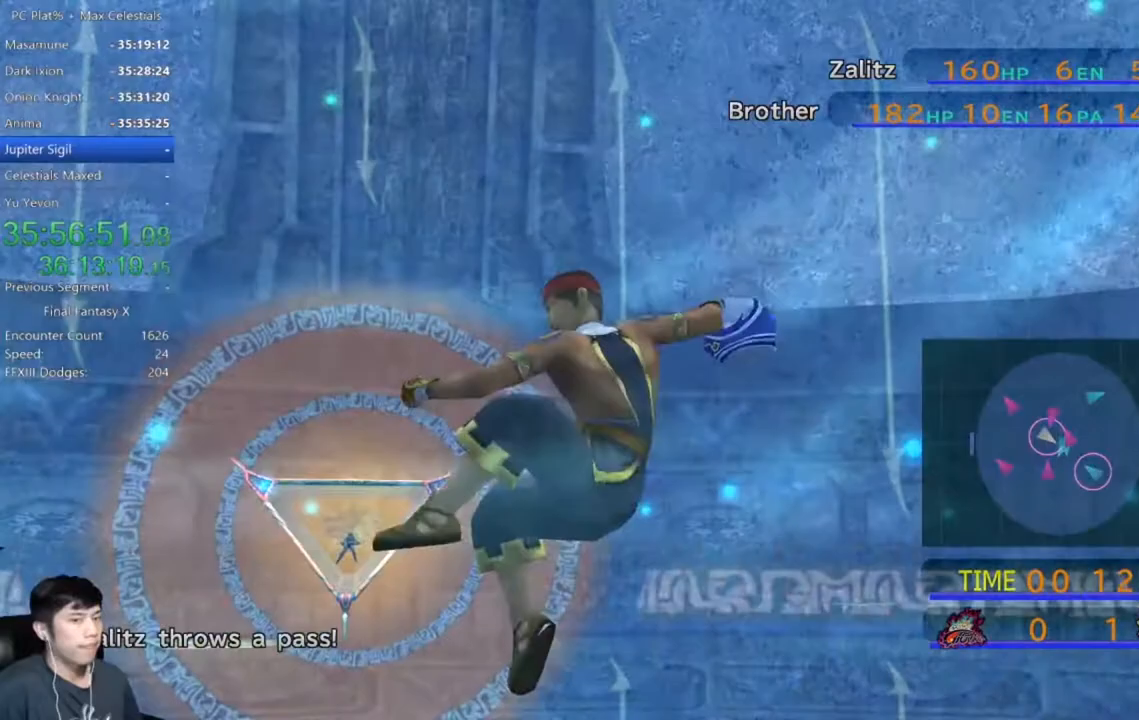
{"buttons": [], "left_stick": "center", "right_stick": "center", "events": []}
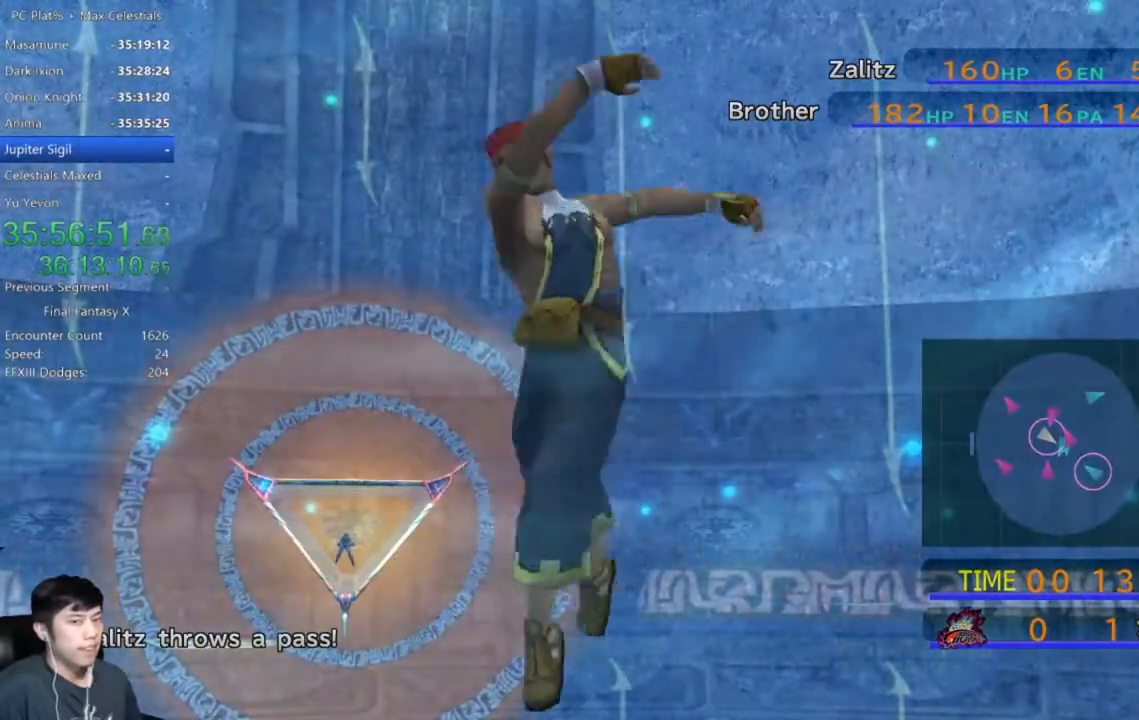
{"buttons": [], "left_stick": "center", "right_stick": "center", "events": []}
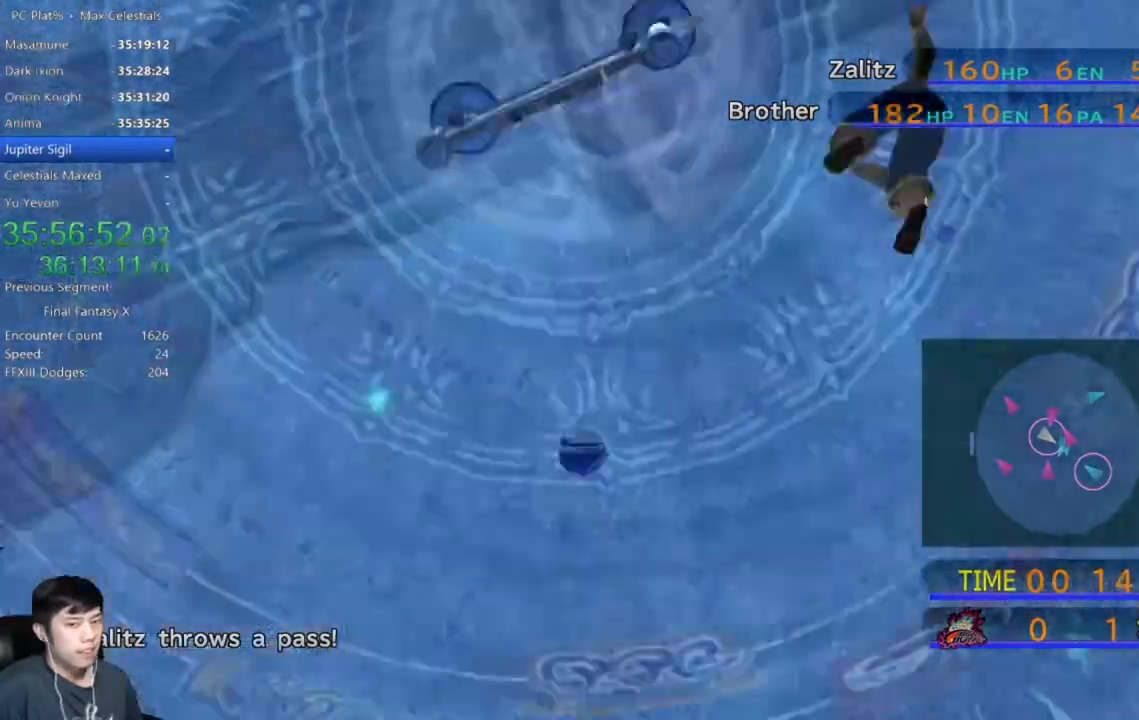
{"buttons": [], "left_stick": "center", "right_stick": "center", "events": []}
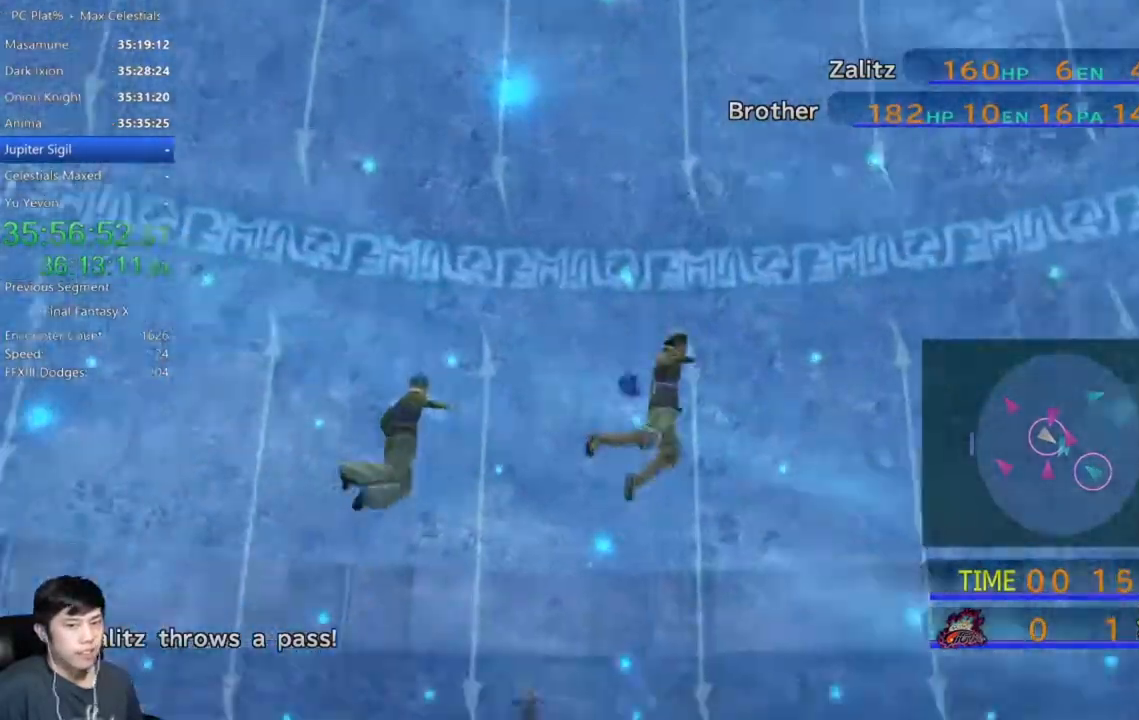
{"buttons": [], "left_stick": "center", "right_stick": "center", "events": []}
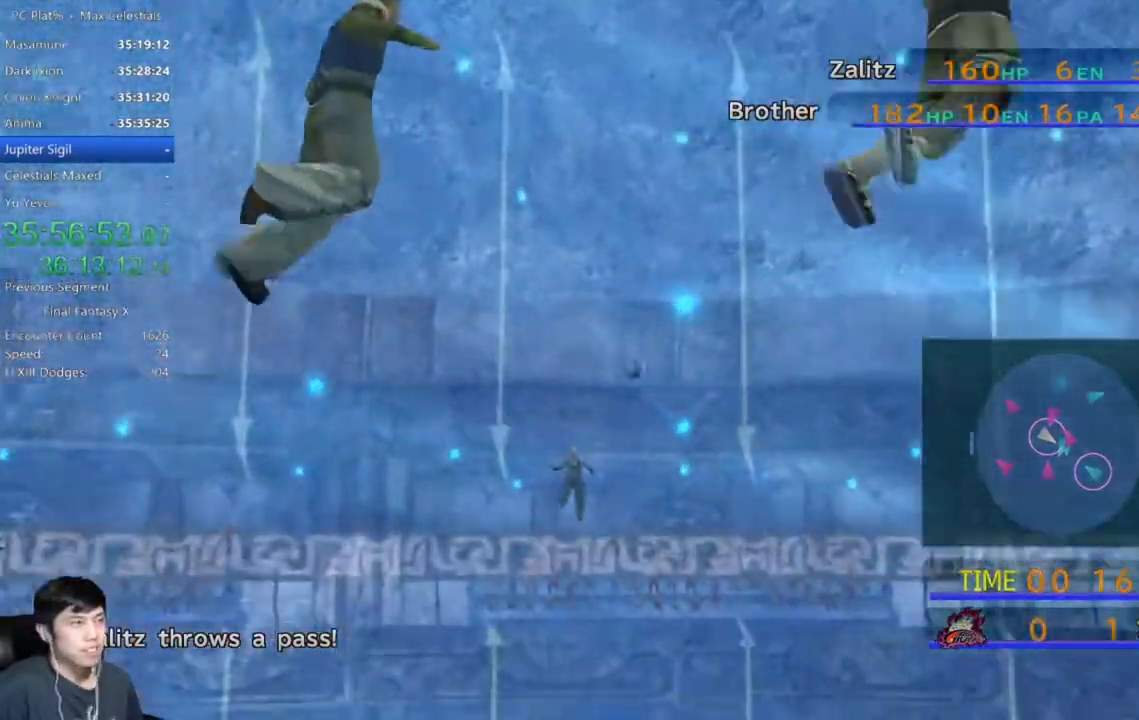
{"buttons": [], "left_stick": "center", "right_stick": "center", "events": []}
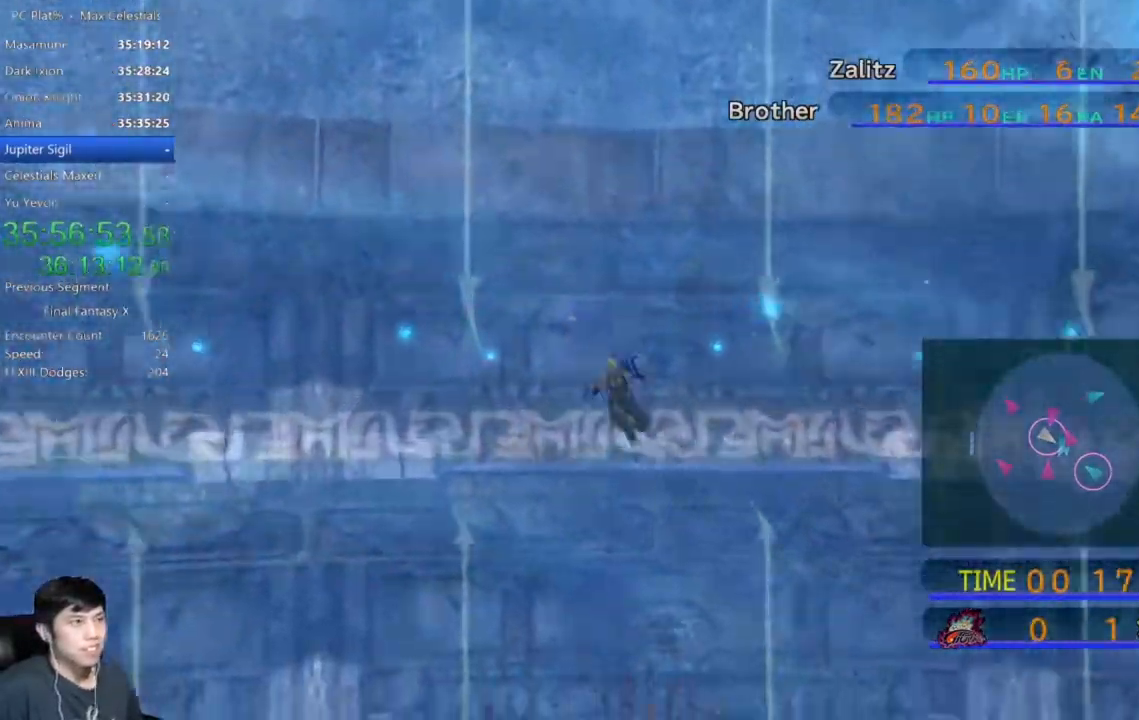
{"buttons": [], "left_stick": "down-right", "right_stick": "center", "events": [[267, "left_stick", "down-right"]]}
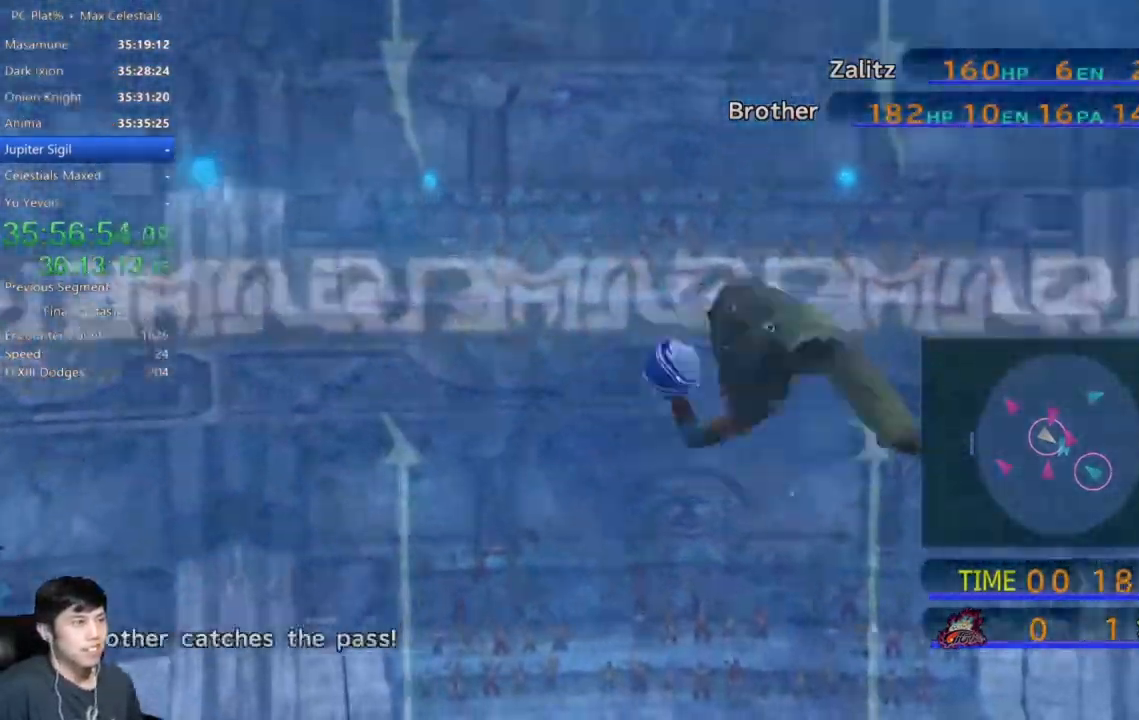
{"buttons": [], "left_stick": "down-right", "right_stick": "center", "events": []}
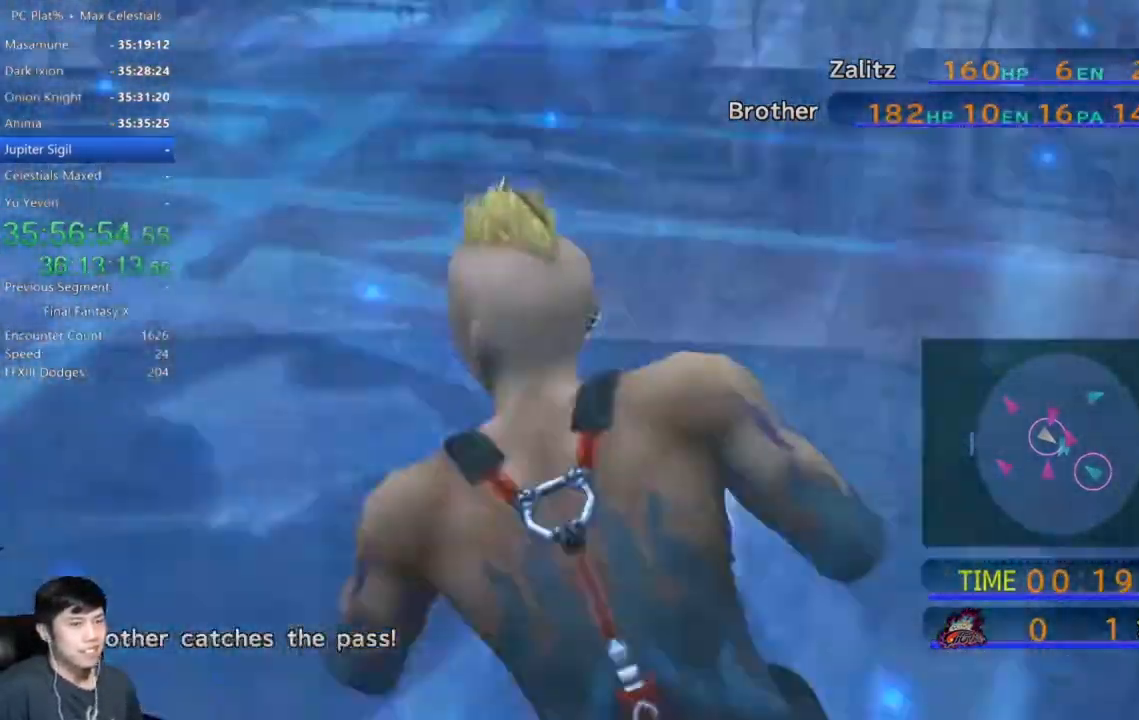
{"buttons": [], "left_stick": "down-right", "right_stick": "center", "events": []}
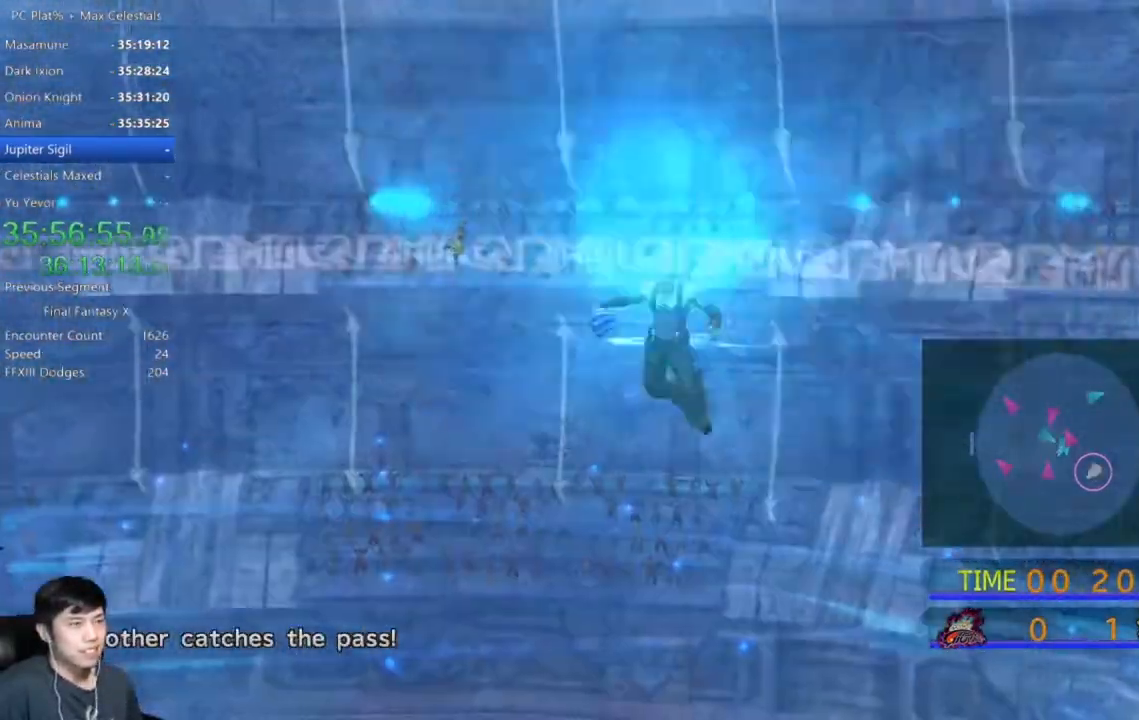
{"buttons": [], "left_stick": "down", "right_stick": "center", "events": [[267, "left_stick", "down"]]}
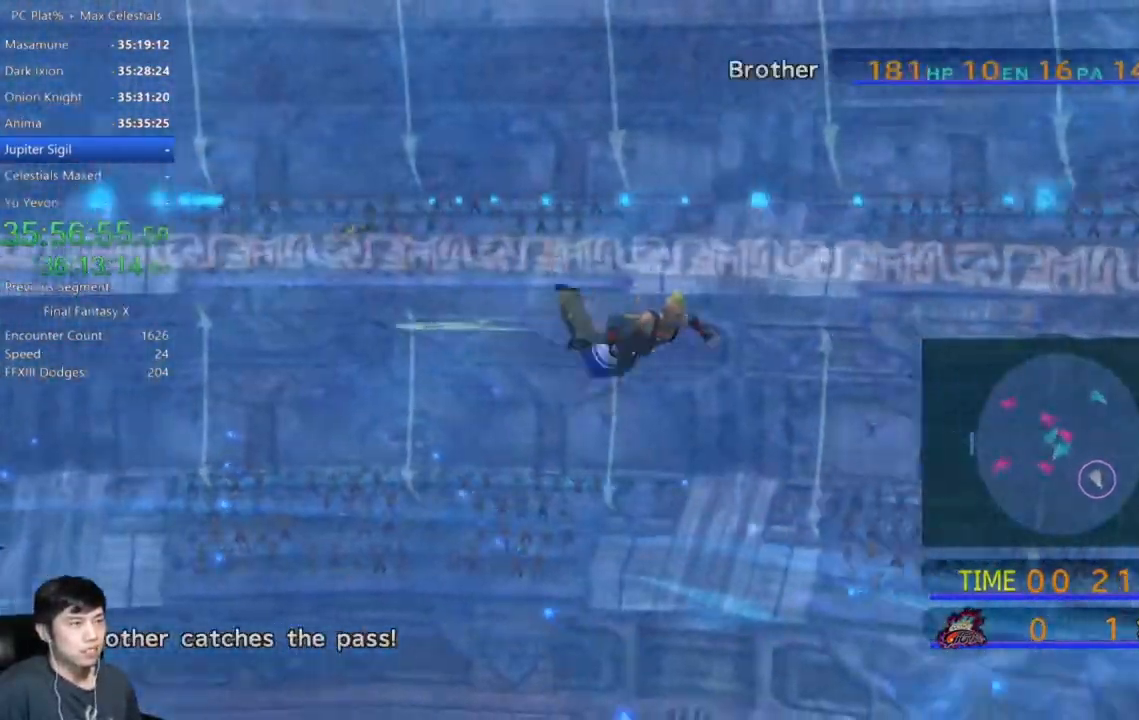
{"buttons": [], "left_stick": "down", "right_stick": "center", "events": []}
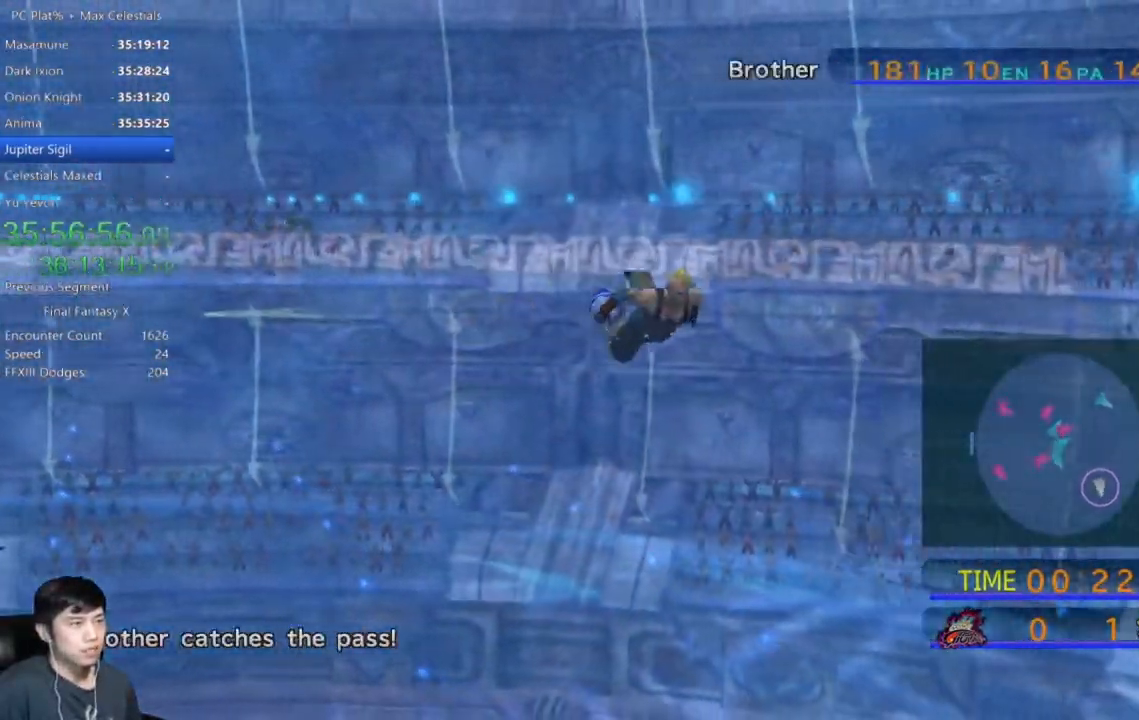
{"buttons": [], "left_stick": "down", "right_stick": "center", "events": []}
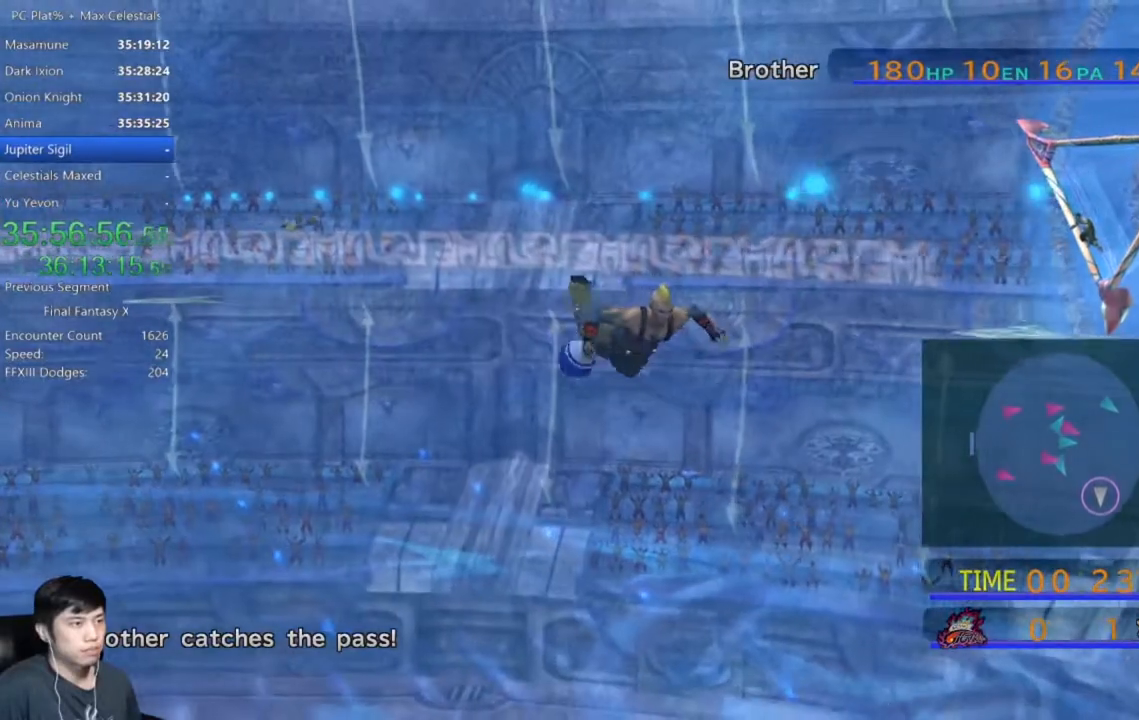
{"buttons": [], "left_stick": "down", "right_stick": "center", "events": []}
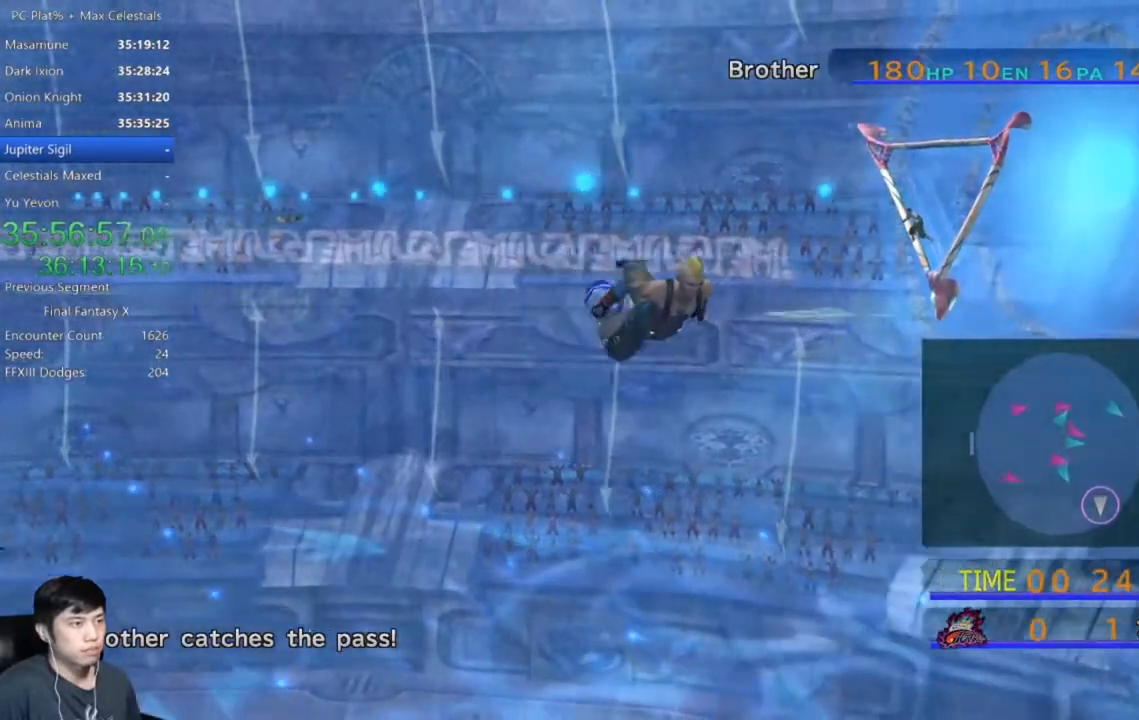
{"buttons": [], "left_stick": "down-left", "right_stick": "center", "events": [[401, "left_stick", "down-left"]]}
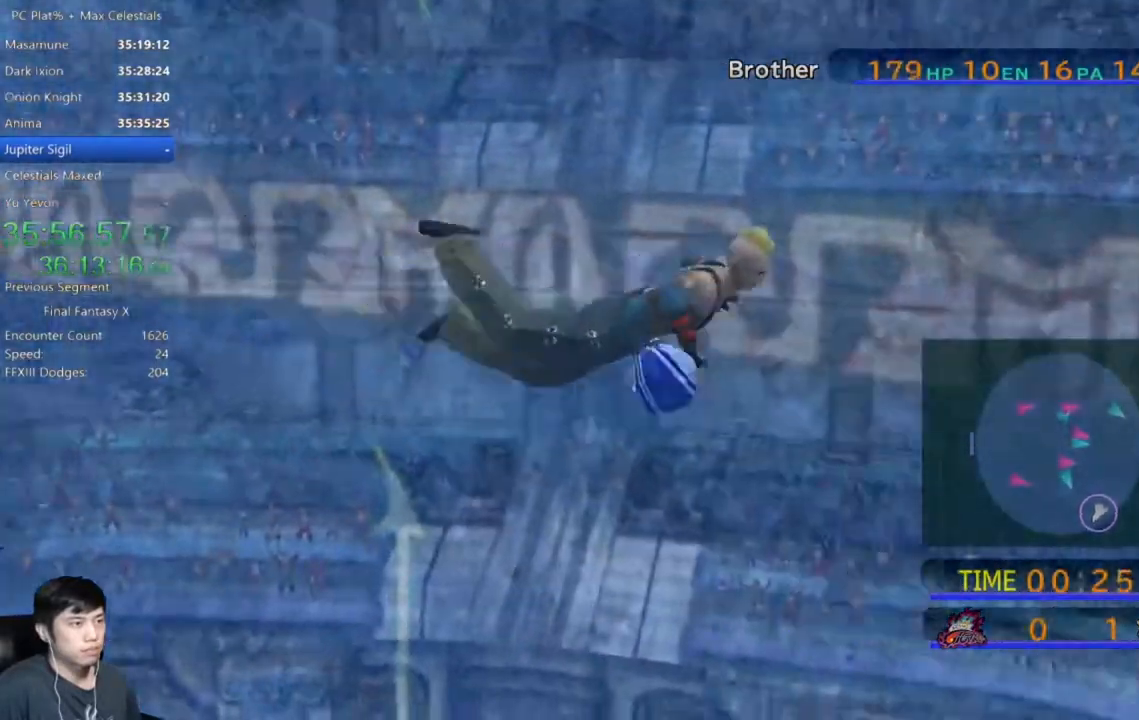
{"buttons": [], "left_stick": "down-left", "right_stick": "center", "events": []}
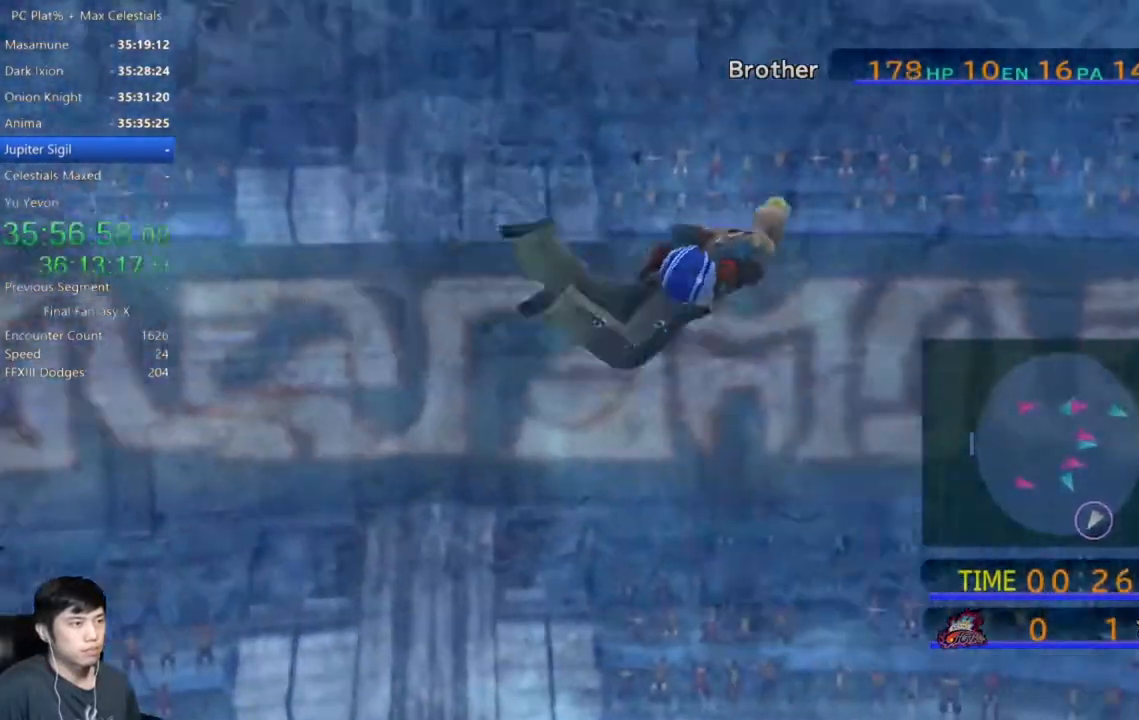
{"buttons": [], "left_stick": "down-left", "right_stick": "center", "events": []}
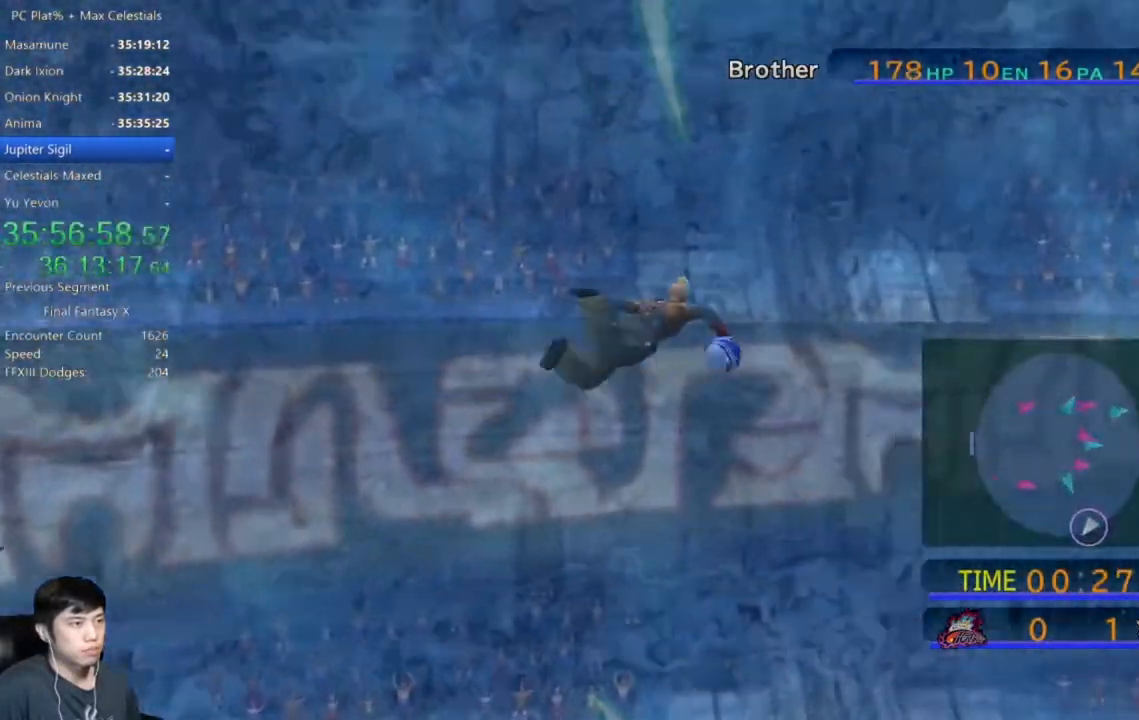
{"buttons": [], "left_stick": "down-right", "right_stick": "center", "events": [[434, "left_stick", "down-right"]]}
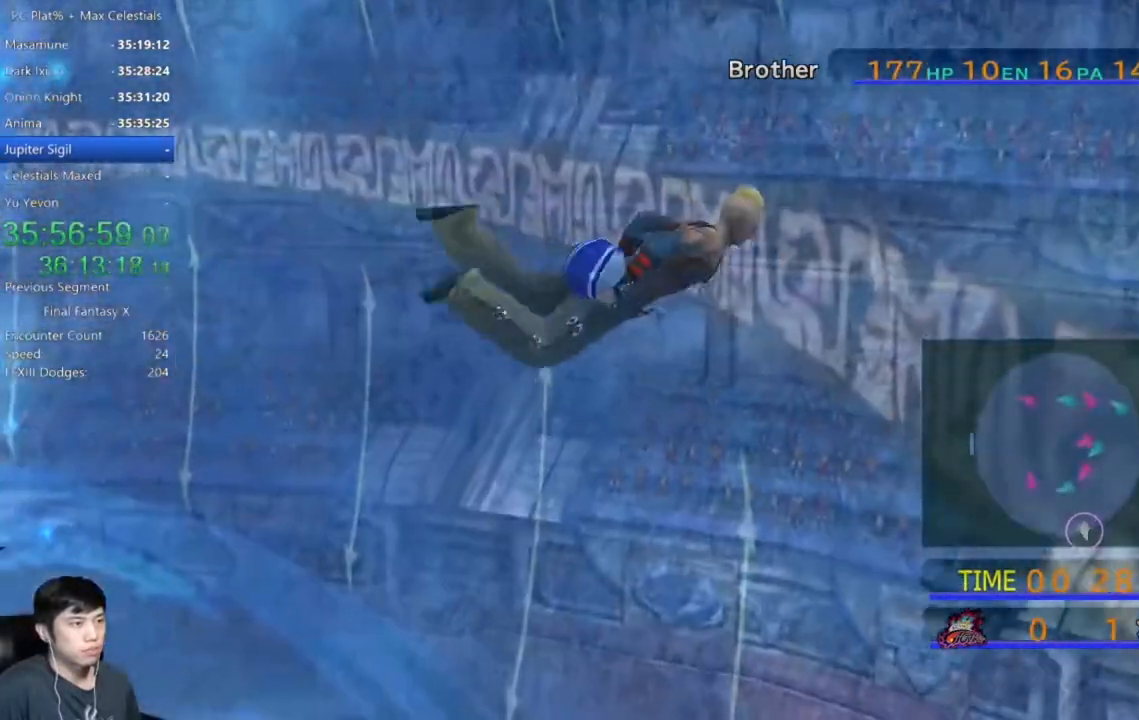
{"buttons": [], "left_stick": "center", "right_stick": "center", "events": [[134, "left_stick", "center"]]}
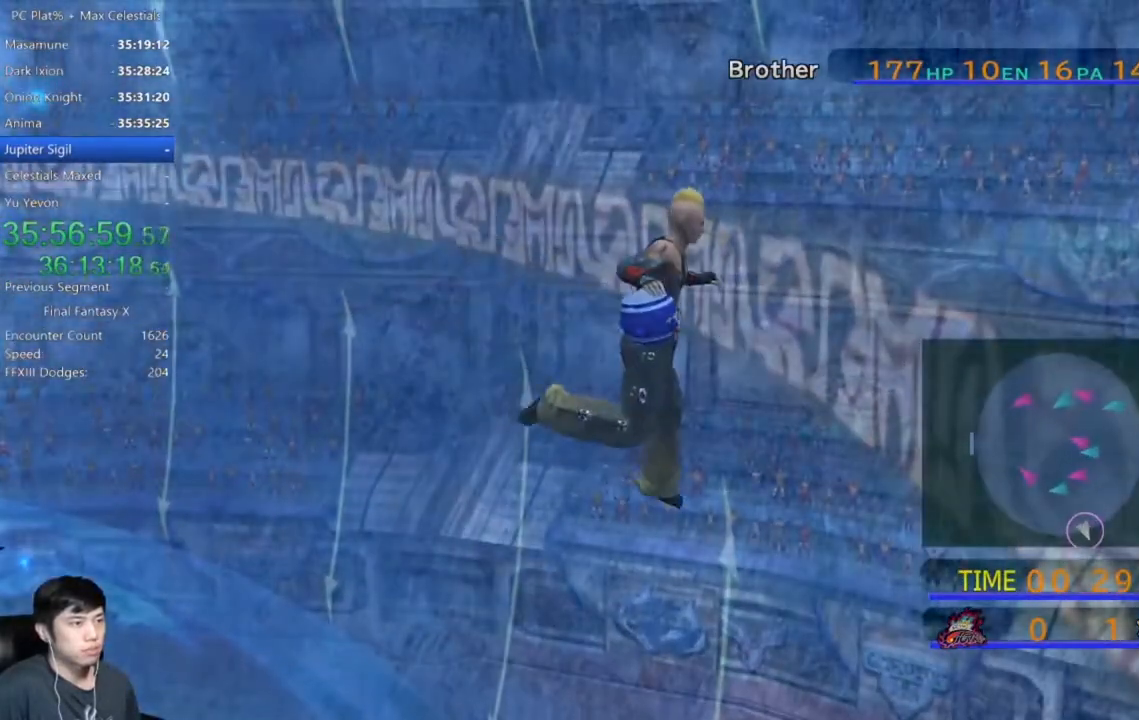
{"buttons": [], "left_stick": "center", "right_stick": "center", "events": [[167, "left_stick", "down"], [233, "left_stick", "center"]]}